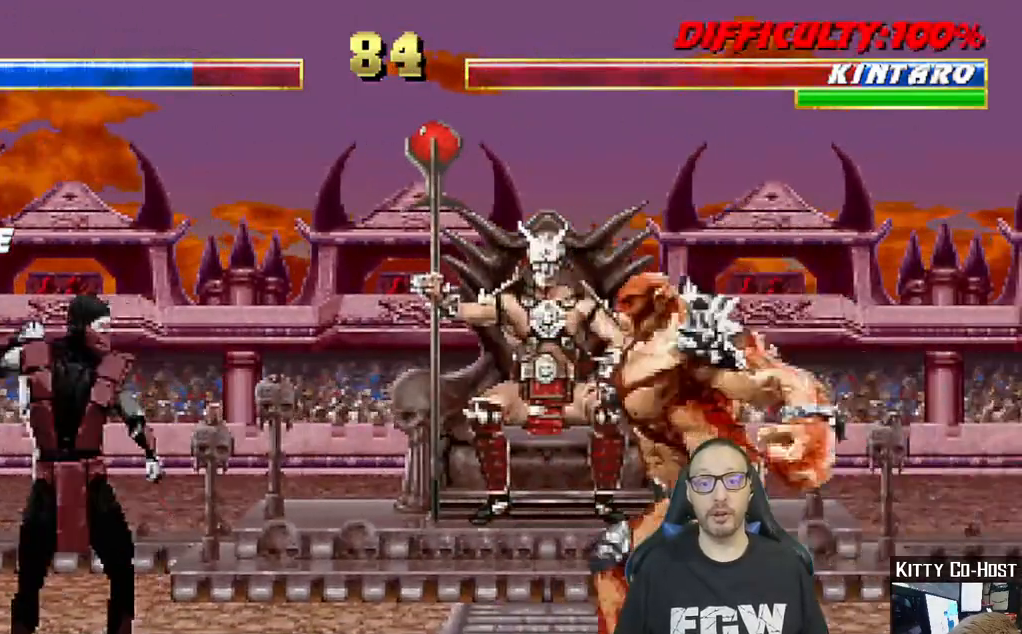
Gameplay with a controller (PlayStation layout); each line is a JSON object with the inputs held at the frame after it (dt_ms = milliseconds from this image to that frame). "events" lists button and stick changes between this image and that frame as [ms after this image, input, new state], when the widget could be followed in between.
{"dt_ms": 500, "buttons": ["TRIANGLE", "L1", "DPAD_LEFT"], "left_stick": "center", "right_stick": "center", "events": [[17, "DPAD_RIGHT", "down"], [17, "L1", "down"], [50, "DPAD_UP", "down"], [217, "DPAD_UP", "up"], [233, "DPAD_RIGHT", "up"], [333, "SQUARE", "down"], [417, "DPAD_LEFT", "down"], [417, "SQUARE", "up"], [500, "TRIANGLE", "down"]]}
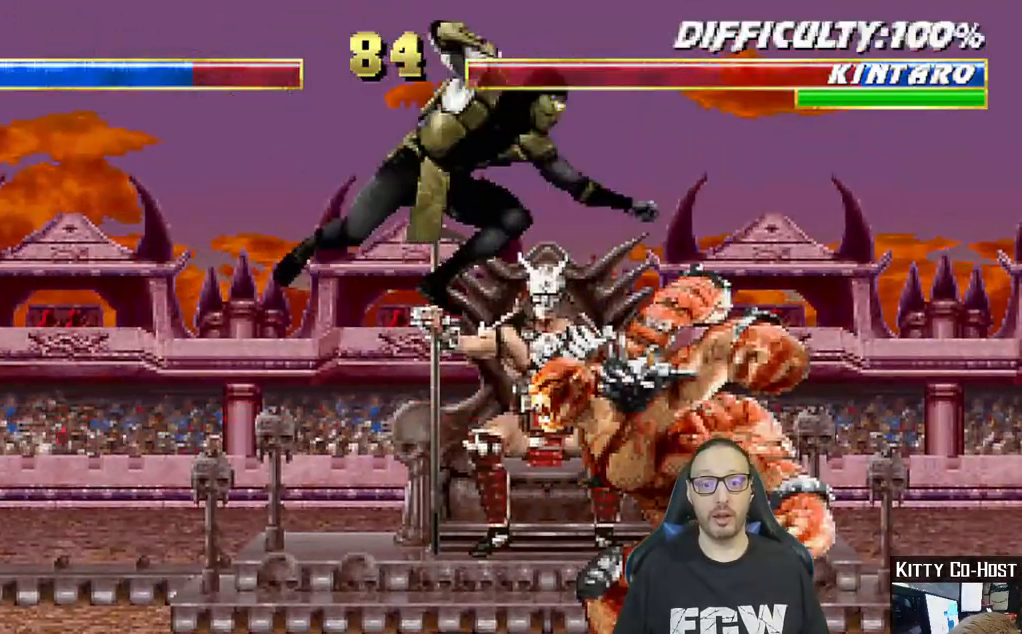
{"dt_ms": 500, "buttons": ["CIRCLE", "TRIANGLE", "L1", "DPAD_DOWN"], "left_stick": "center", "right_stick": "center", "events": [[17, "CIRCLE", "down"], [67, "TRIANGLE", "up"], [83, "CIRCLE", "up"], [150, "CIRCLE", "down"], [150, "TRIANGLE", "down"], [250, "CIRCLE", "up"], [250, "DPAD_DOWN", "down"], [250, "DPAD_LEFT", "up"], [250, "TRIANGLE", "up"], [317, "CIRCLE", "down"], [317, "TRIANGLE", "down"], [400, "CIRCLE", "up"], [417, "TRIANGLE", "up"], [483, "CIRCLE", "down"], [483, "TRIANGLE", "down"]]}
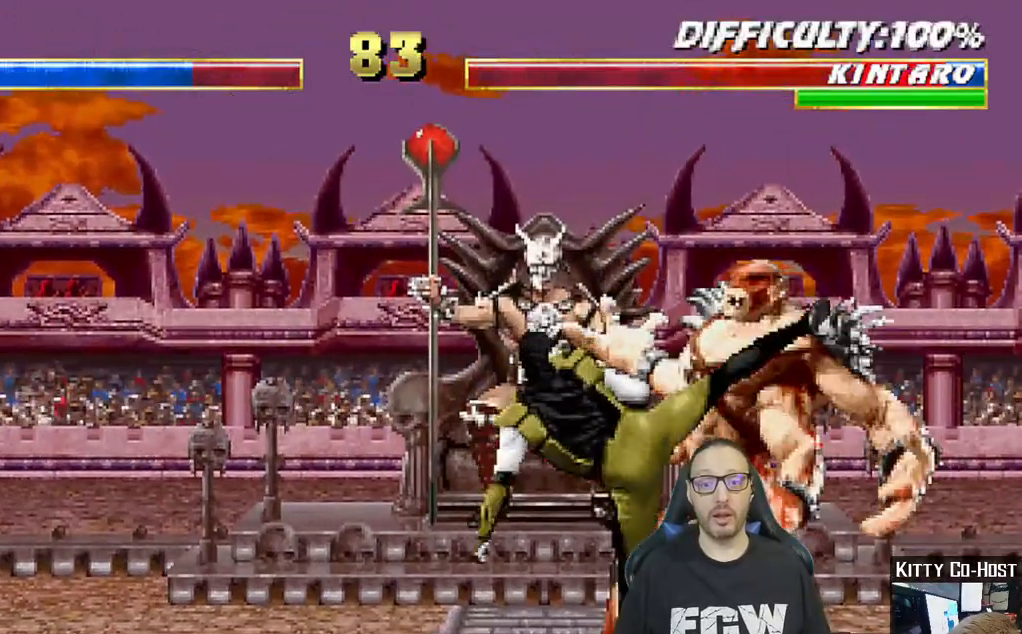
{"dt_ms": 500, "buttons": ["CROSS", "CIRCLE", "SQUARE", "TRIANGLE"], "left_stick": "center", "right_stick": "center", "events": [[67, "CIRCLE", "up"], [83, "DPAD_RIGHT", "down"], [83, "TRIANGLE", "up"], [150, "TRIANGLE", "down"], [167, "CIRCLE", "down"], [217, "CIRCLE", "up"], [233, "TRIANGLE", "up"], [317, "TRIANGLE", "down"], [333, "SQUARE", "down"], [383, "SQUARE", "up"], [383, "TRIANGLE", "up"], [417, "DPAD_RIGHT", "up"], [433, "DPAD_DOWN", "up"], [467, "CIRCLE", "down"], [467, "CROSS", "down"], [467, "SQUARE", "down"], [483, "L1", "up"], [483, "TRIANGLE", "down"]]}
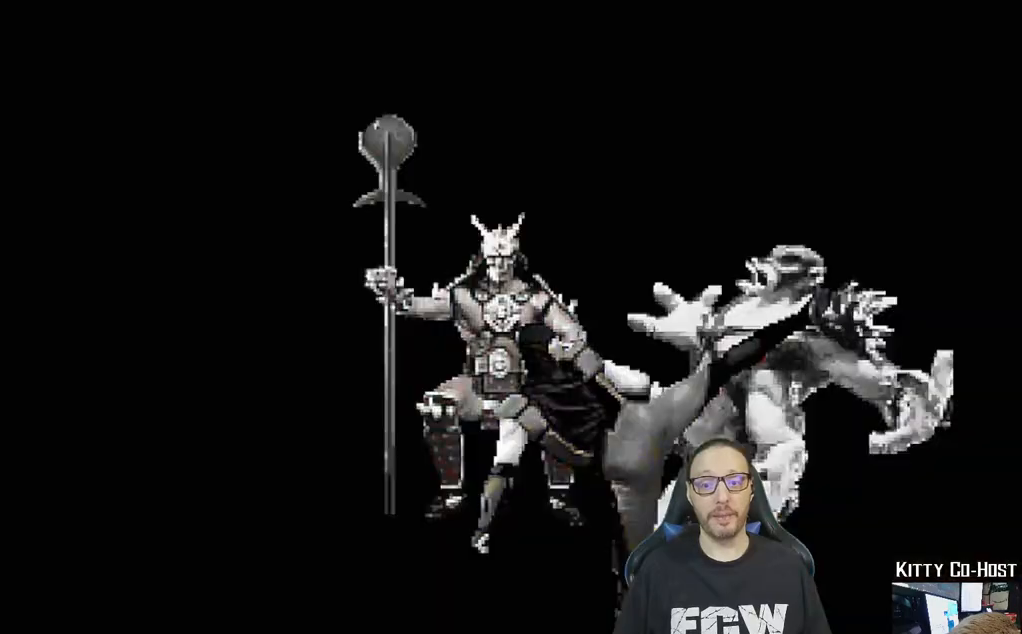
{"dt_ms": 500, "buttons": [], "left_stick": "center", "right_stick": "center", "events": [[100, "CROSS", "up"], [117, "SQUARE", "up"], [133, "CIRCLE", "up"], [133, "TRIANGLE", "up"]]}
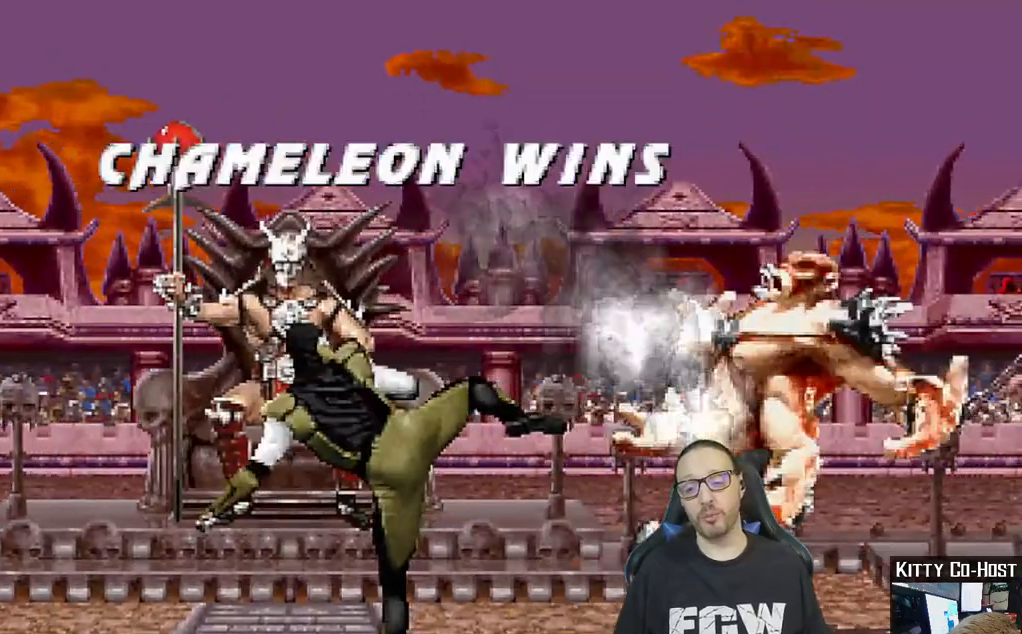
{"dt_ms": 1000, "buttons": [], "left_stick": "down", "right_stick": "center"}
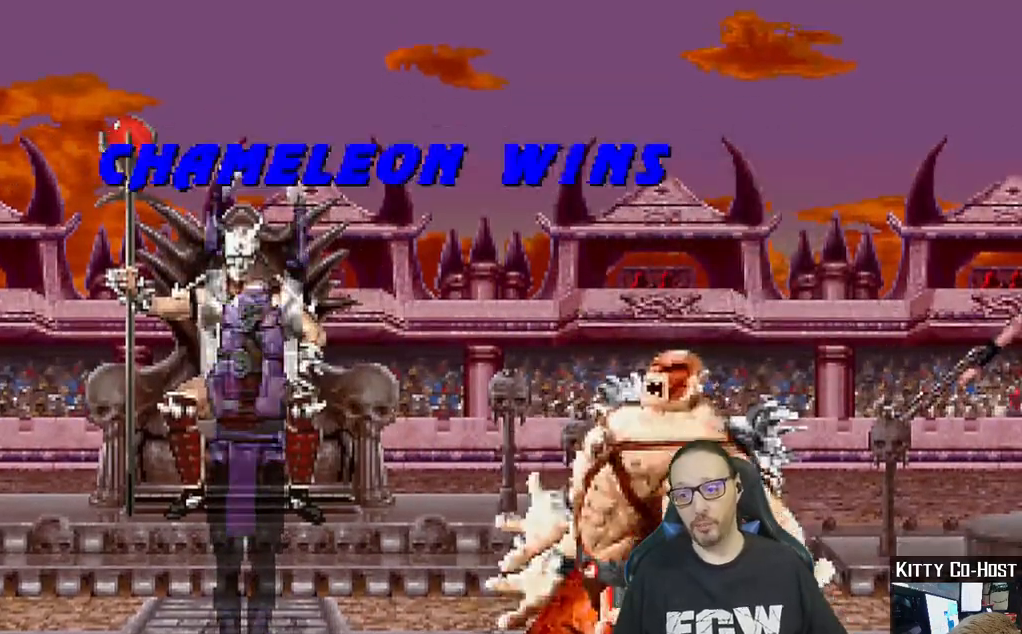
{"dt_ms": 500, "buttons": [], "left_stick": "center", "right_stick": "center"}
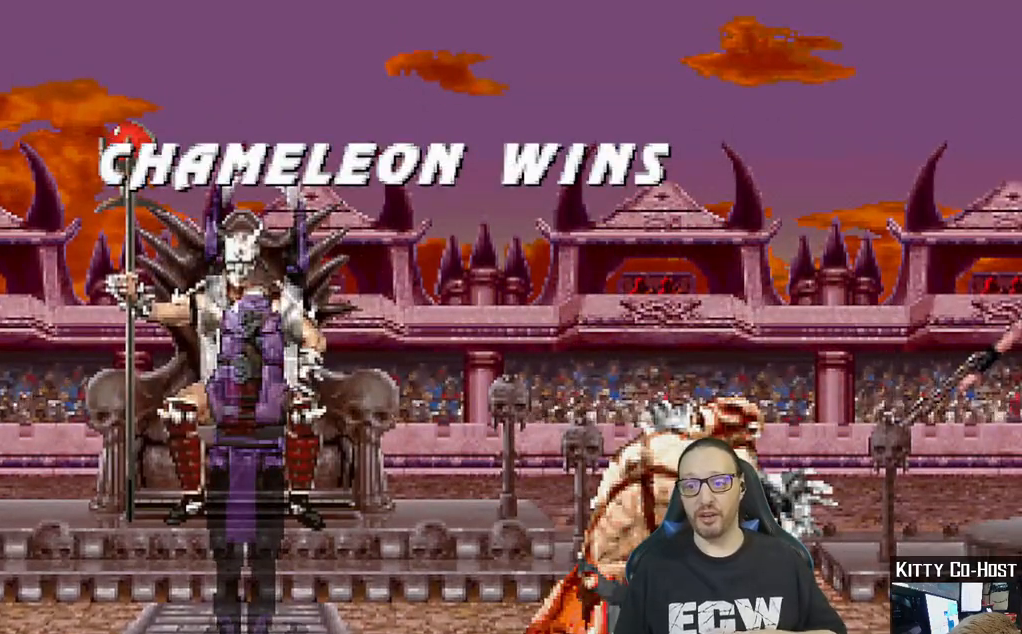
{"dt_ms": 500, "buttons": [], "left_stick": "center", "right_stick": "center", "events": []}
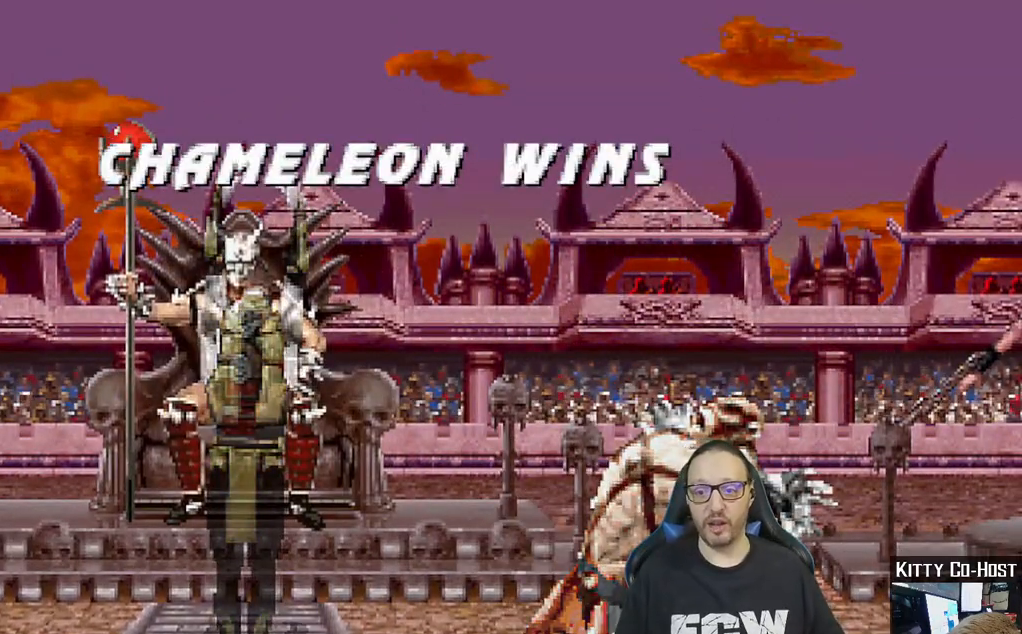
{"dt_ms": 500, "buttons": [], "left_stick": "center", "right_stick": "center", "events": [[267, "CROSS", "down"], [400, "CROSS", "up"]]}
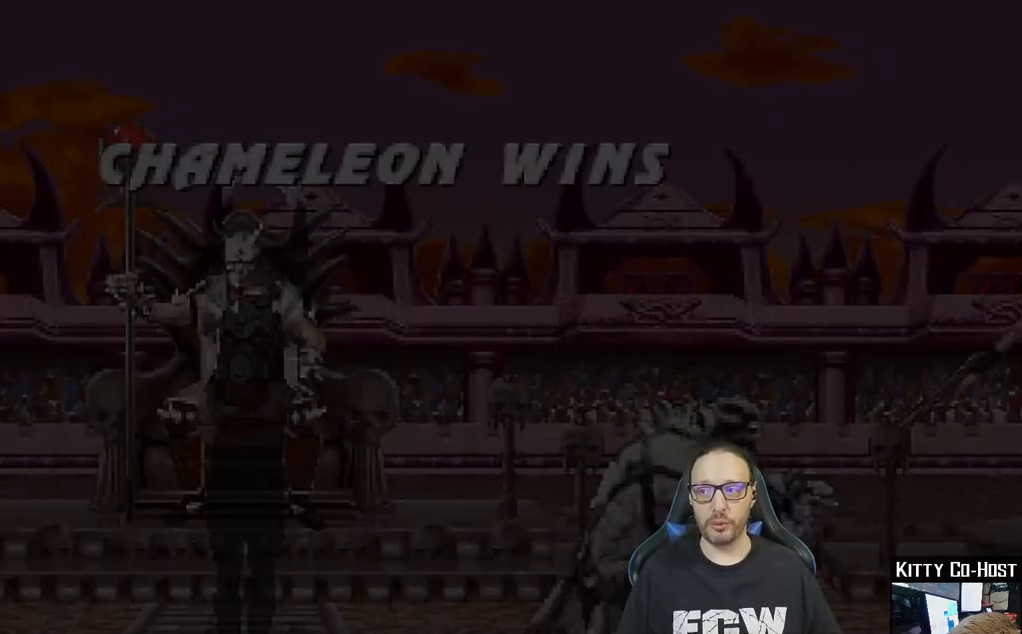
{"dt_ms": 500, "buttons": [], "left_stick": "center", "right_stick": "center", "events": []}
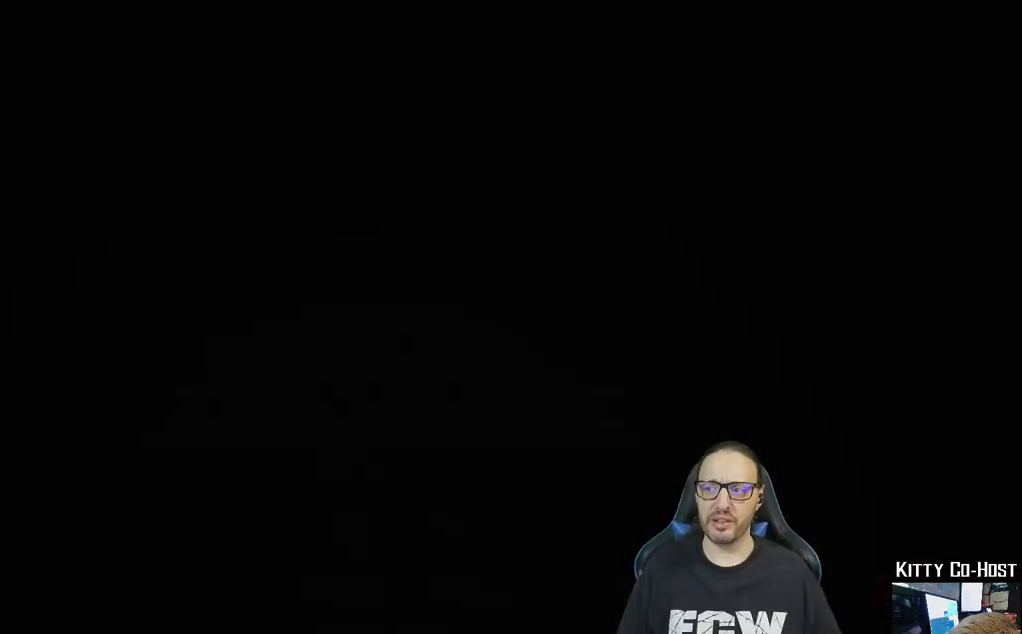
{"dt_ms": 500, "buttons": [], "left_stick": "center", "right_stick": "center", "events": [[250, "CROSS", "down"], [467, "CROSS", "up"]]}
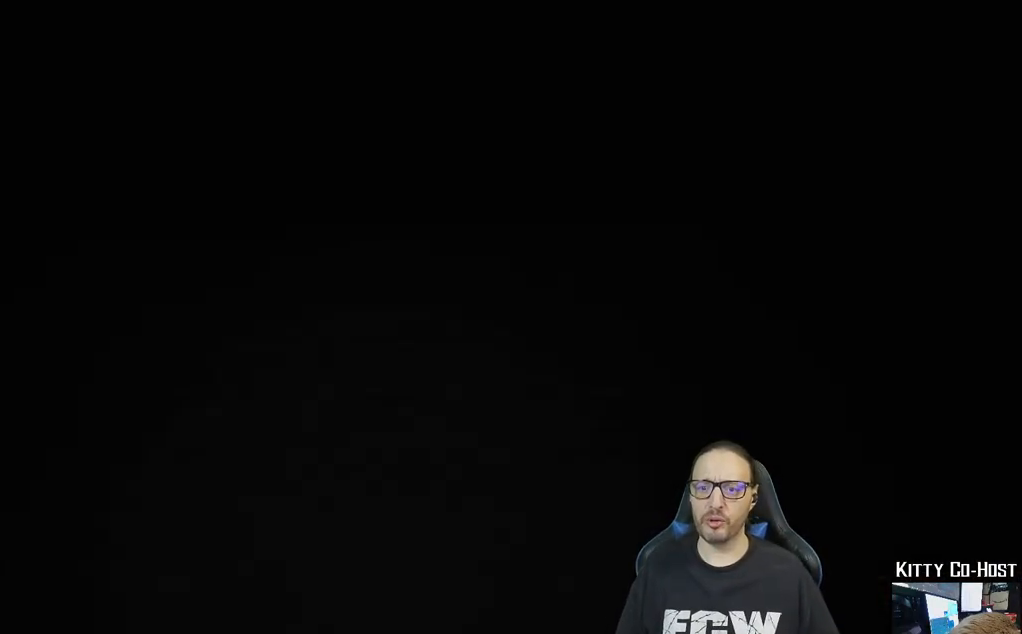
{"dt_ms": 500, "buttons": [], "left_stick": "center", "right_stick": "center", "events": [[283, "CROSS", "down"], [467, "CROSS", "up"]]}
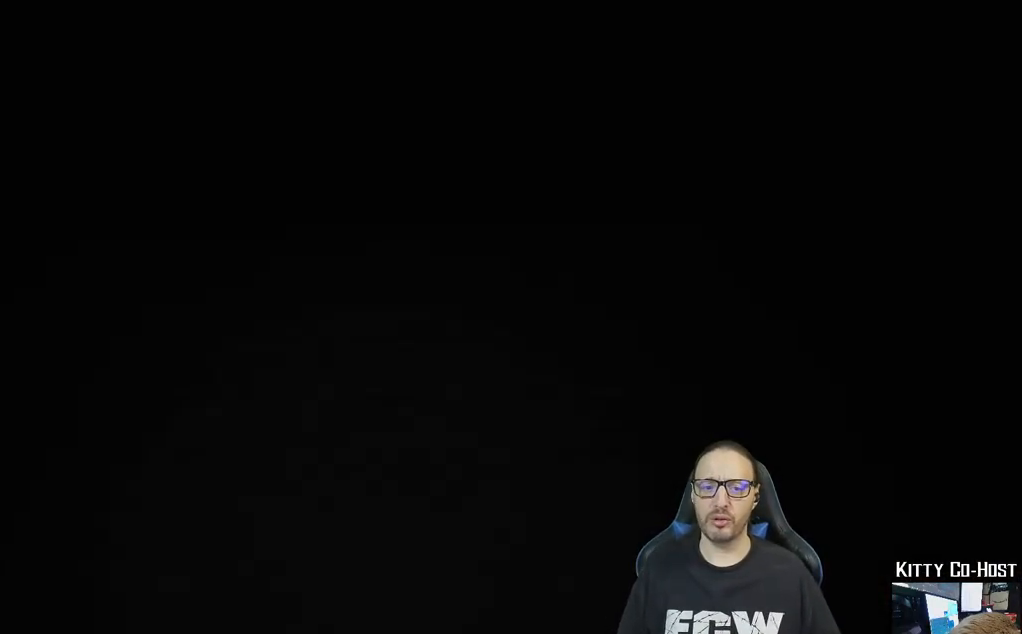
{"dt_ms": 500, "buttons": [], "left_stick": "center", "right_stick": "center", "events": [[167, "CROSS", "down"], [300, "CROSS", "up"]]}
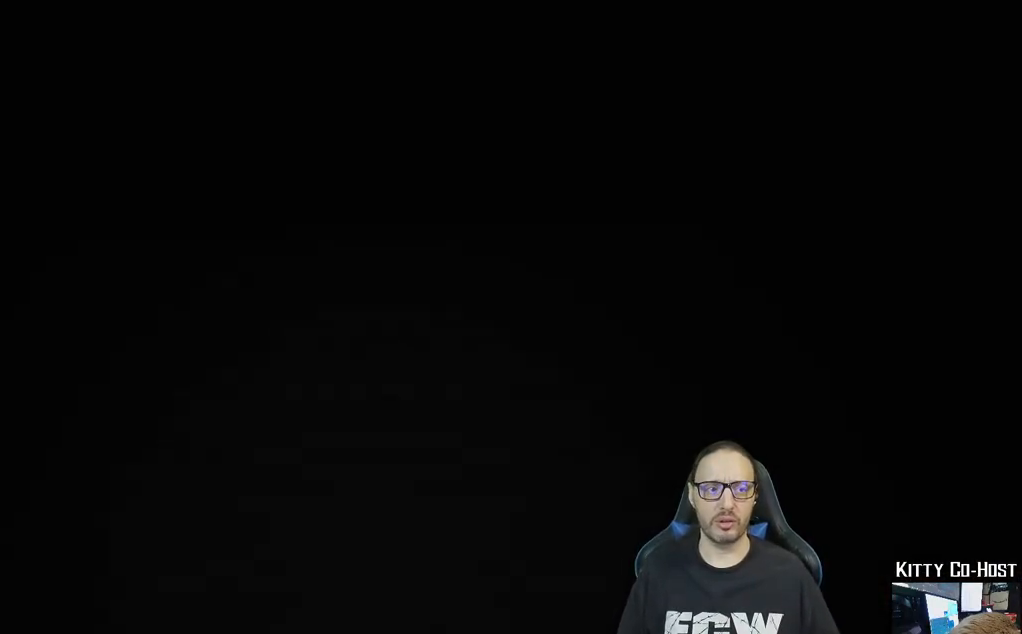
{"dt_ms": 500, "buttons": ["CROSS"], "left_stick": "center", "right_stick": "center", "events": [[433, "CROSS", "down"]]}
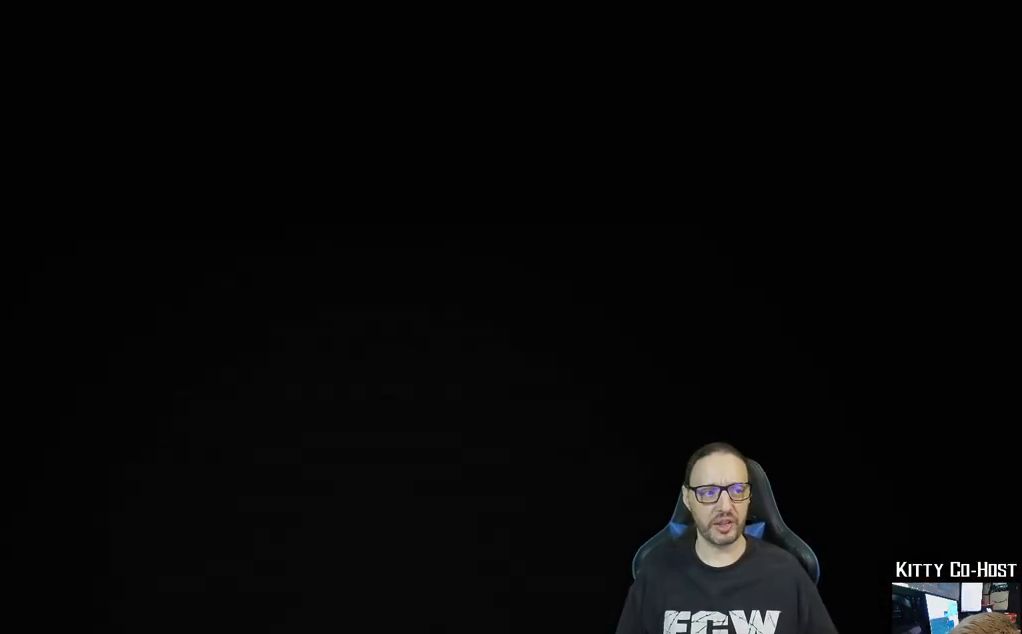
{"dt_ms": 500, "buttons": [], "left_stick": "center", "right_stick": "center", "events": [[100, "CROSS", "up"]]}
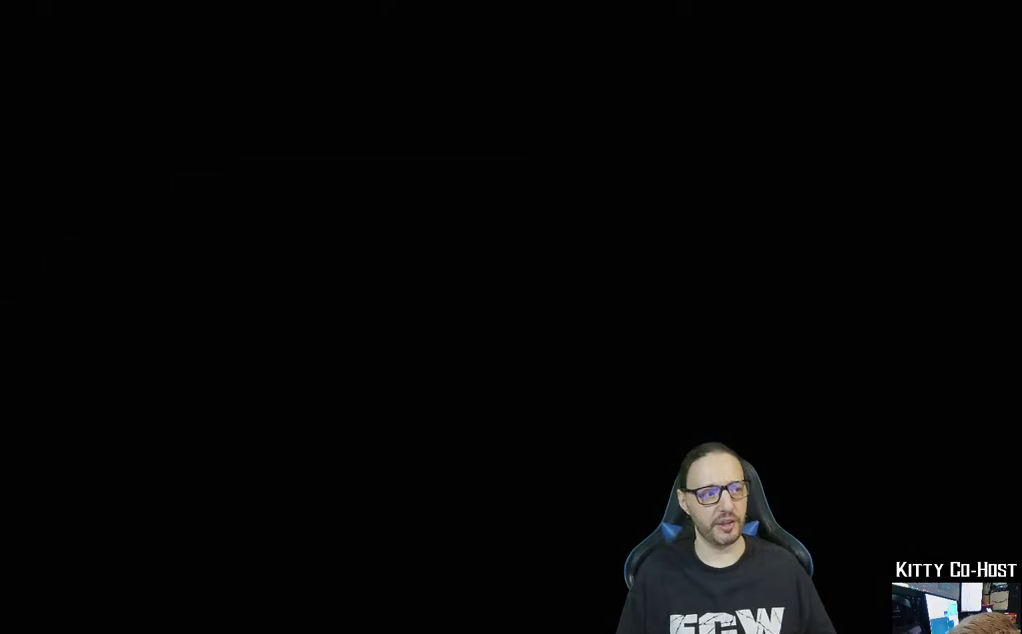
{"dt_ms": 500, "buttons": [], "left_stick": "center", "right_stick": "center", "events": [[217, "CROSS", "down"], [383, "CROSS", "up"]]}
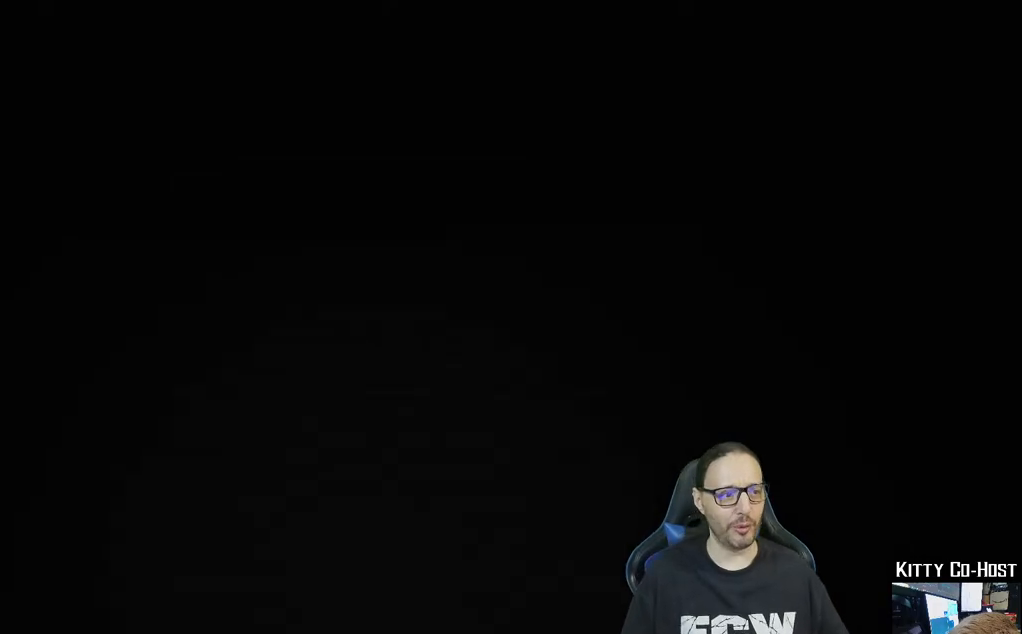
{"dt_ms": 500, "buttons": [], "left_stick": "center", "right_stick": "center", "events": [[450, "CROSS", "down"], [500, "CROSS", "up"]]}
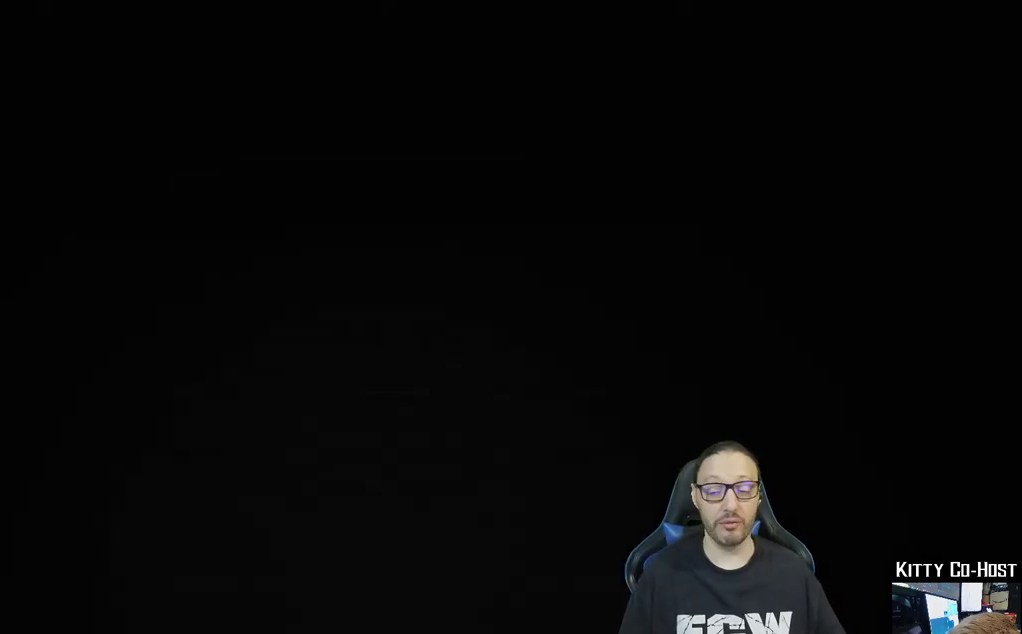
{"dt_ms": 500, "buttons": [], "left_stick": "center", "right_stick": "center", "events": []}
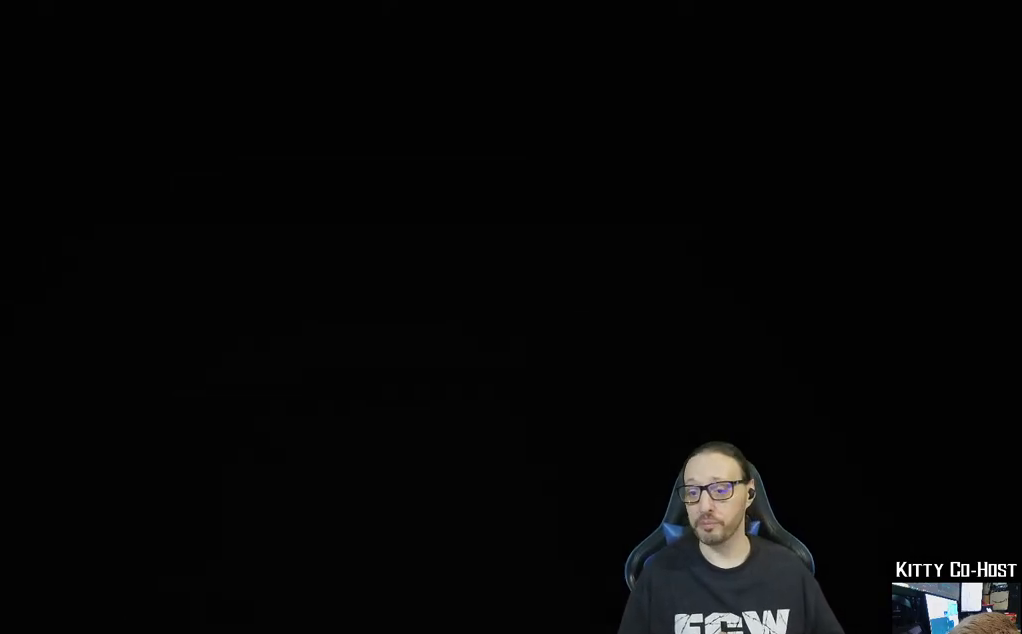
{"dt_ms": 500, "buttons": ["R1", "R2"], "left_stick": "center", "right_stick": "center", "events": [[33, "R1", "down"], [33, "R2", "down"], [200, "R1", "up"], [200, "R2", "up"], [417, "R1", "down"], [417, "R2", "down"]]}
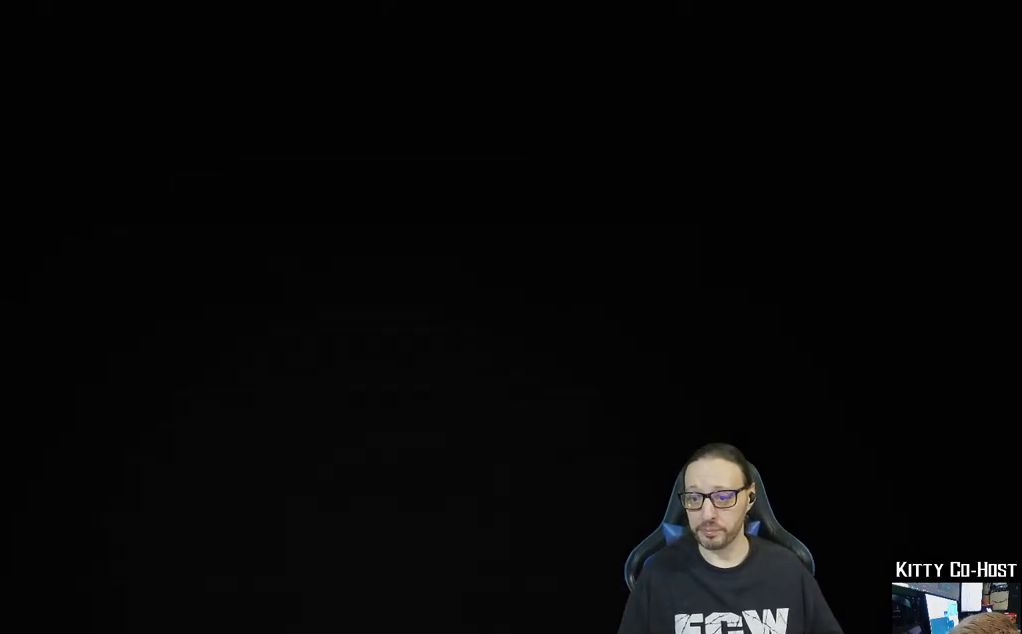
{"dt_ms": 500, "buttons": [], "left_stick": "center", "right_stick": "center", "events": [[83, "R1", "up"], [83, "R2", "up"]]}